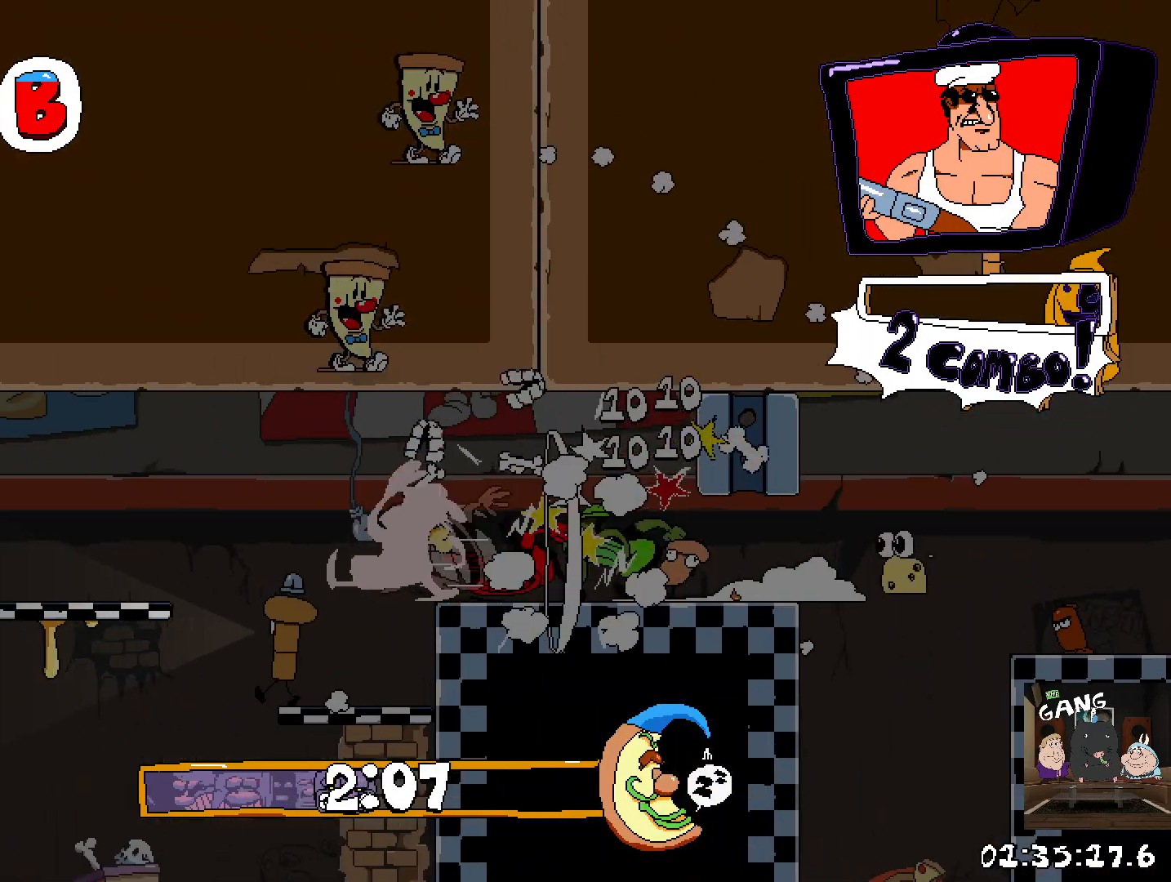
Gameplay with a controller (PlayStation layout); each line is a JSON object with the inputs held at the frame after it. "events" lists button and stick changes between this image and that frame as [ms after this image, input, new state], when the widget could be followed in between.
{"buttons": ["R2"], "left_stick": "left", "right_stick": "center", "events": [[167, "left_stick", "down"], [467, "left_stick", "left"]]}
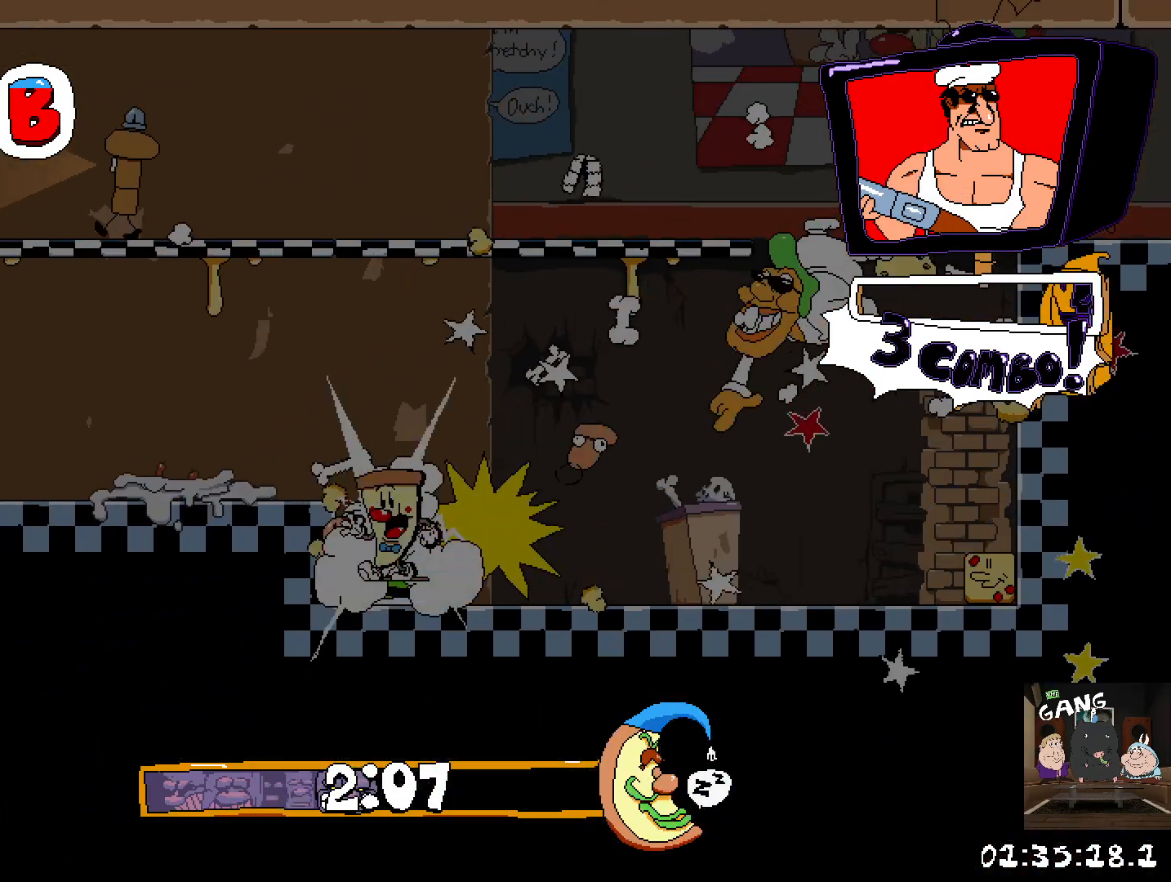
{"buttons": ["R2"], "left_stick": "left", "right_stick": "center", "events": [[300, "left_stick", "center"], [417, "left_stick", "left"]]}
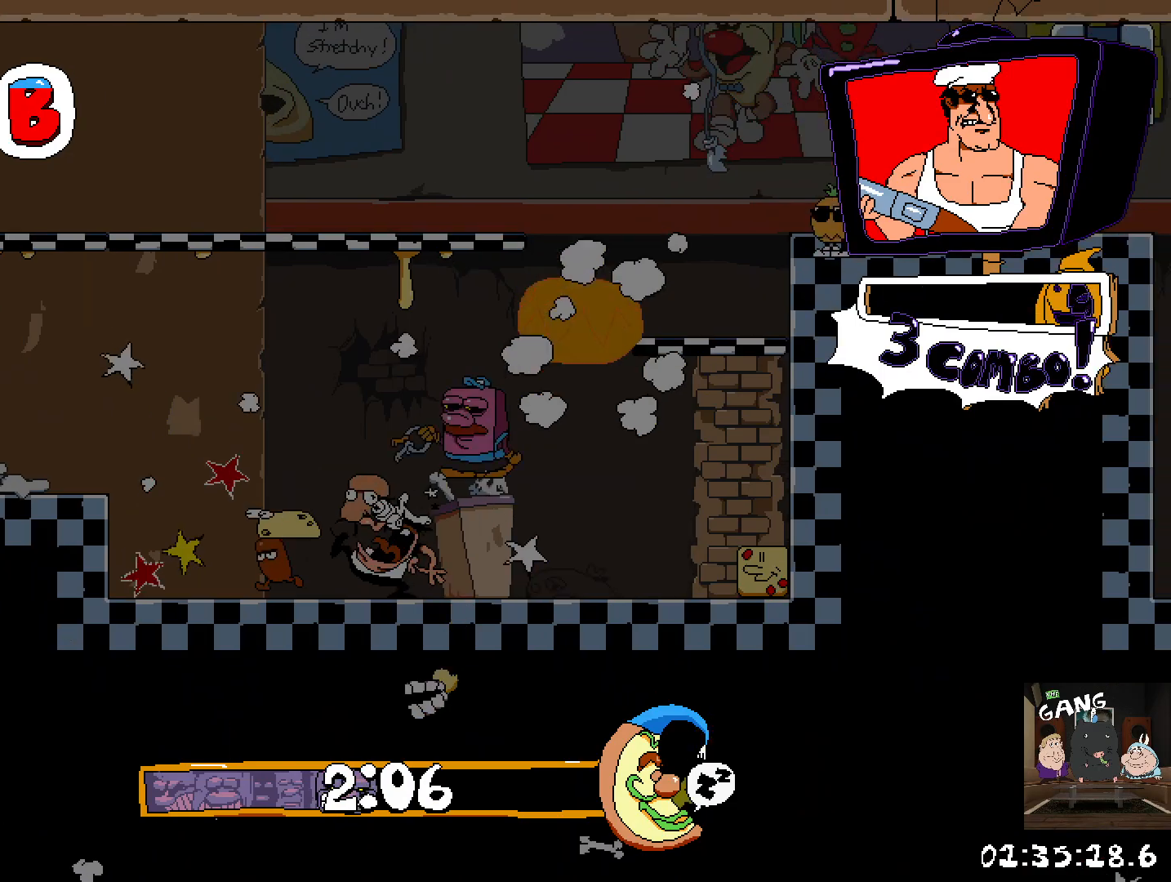
{"buttons": ["R2"], "left_stick": "left", "right_stick": "center", "events": [[100, "CROSS", "down"], [167, "SQUARE", "down"], [267, "CROSS", "up"], [317, "SQUARE", "up"]]}
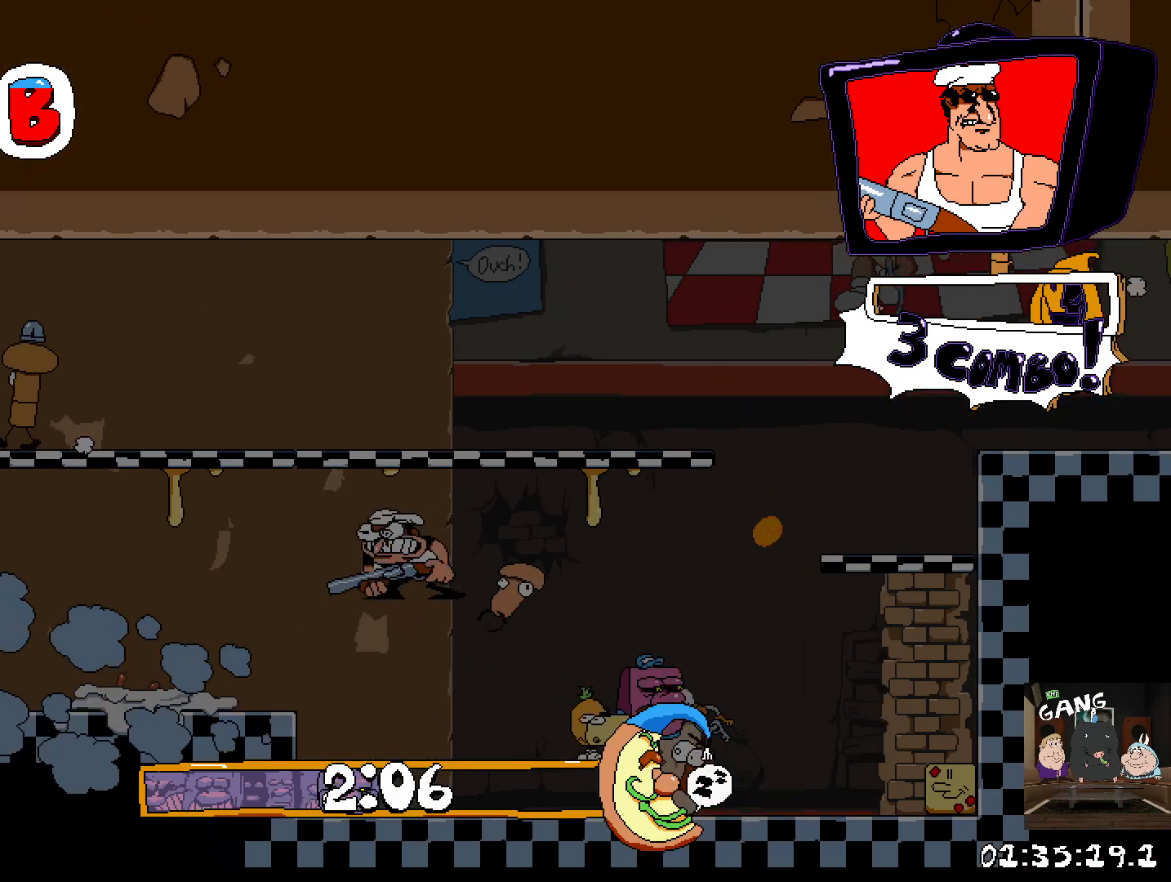
{"buttons": ["R2"], "left_stick": "left", "right_stick": "center", "events": []}
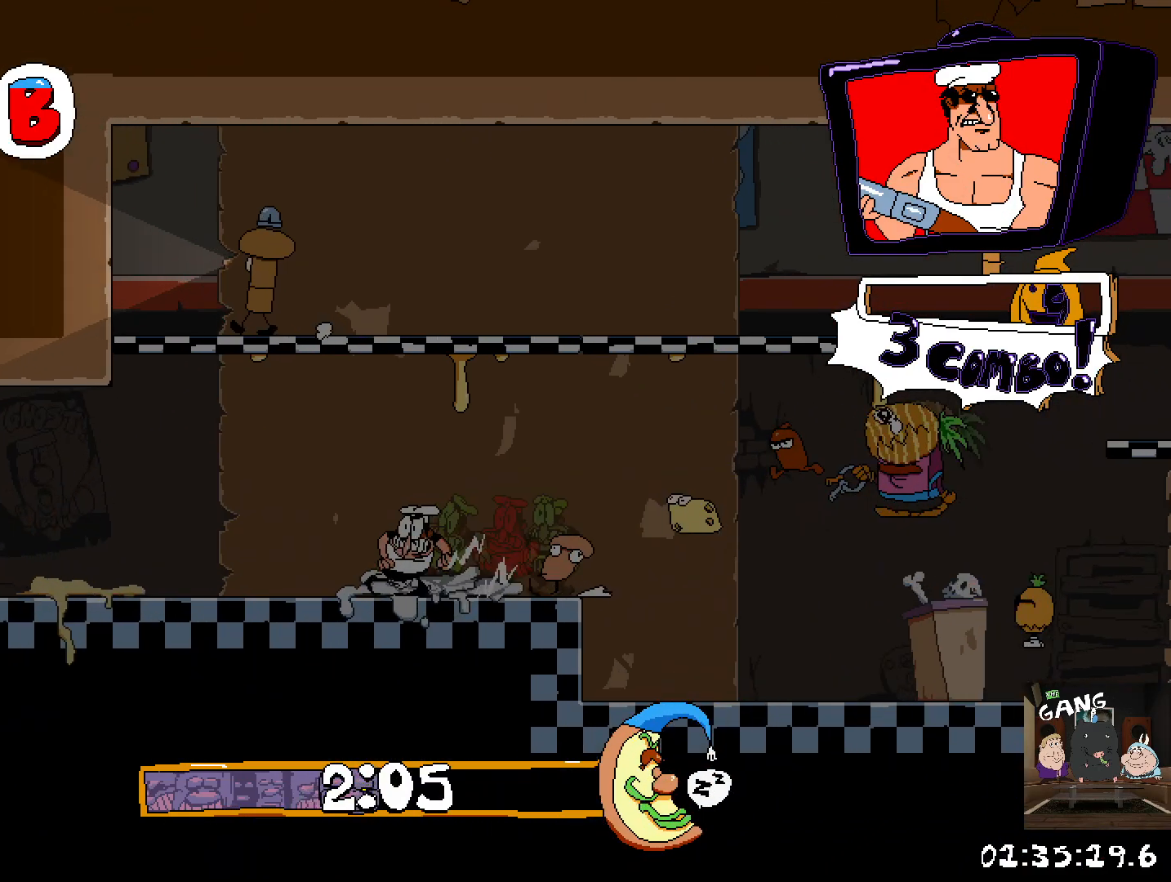
{"buttons": ["R2"], "left_stick": "left", "right_stick": "center", "events": []}
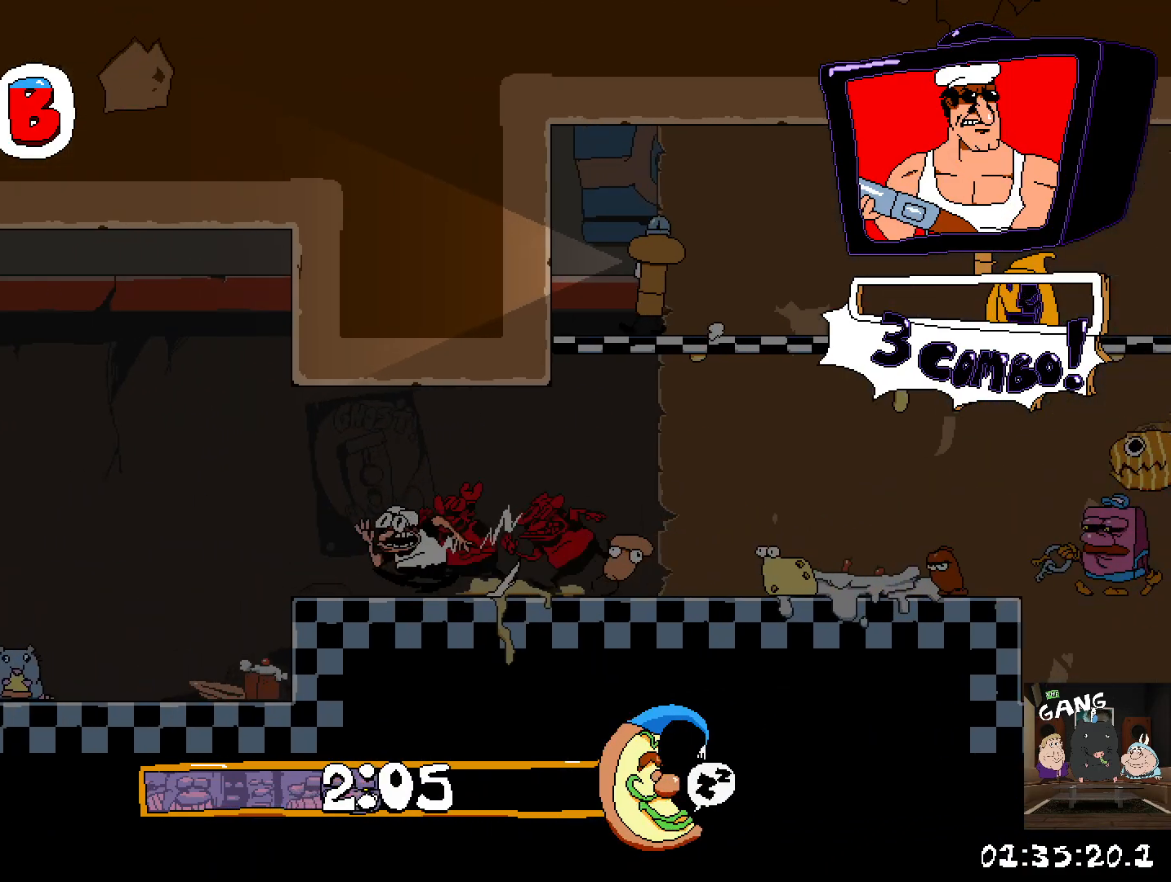
{"buttons": ["CROSS", "R2"], "left_stick": "left", "right_stick": "center", "events": [[450, "CROSS", "down"]]}
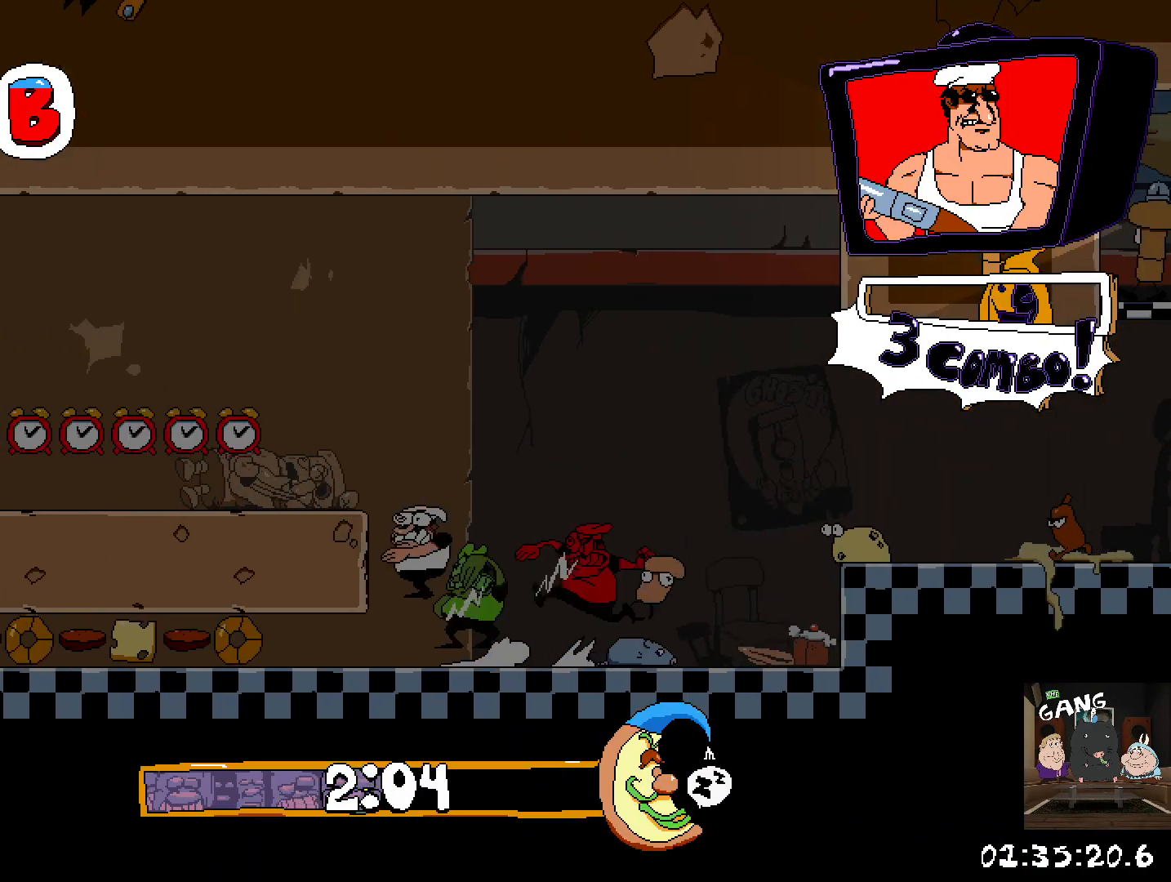
{"buttons": ["R2"], "left_stick": "left", "right_stick": "center", "events": [[117, "CROSS", "up"]]}
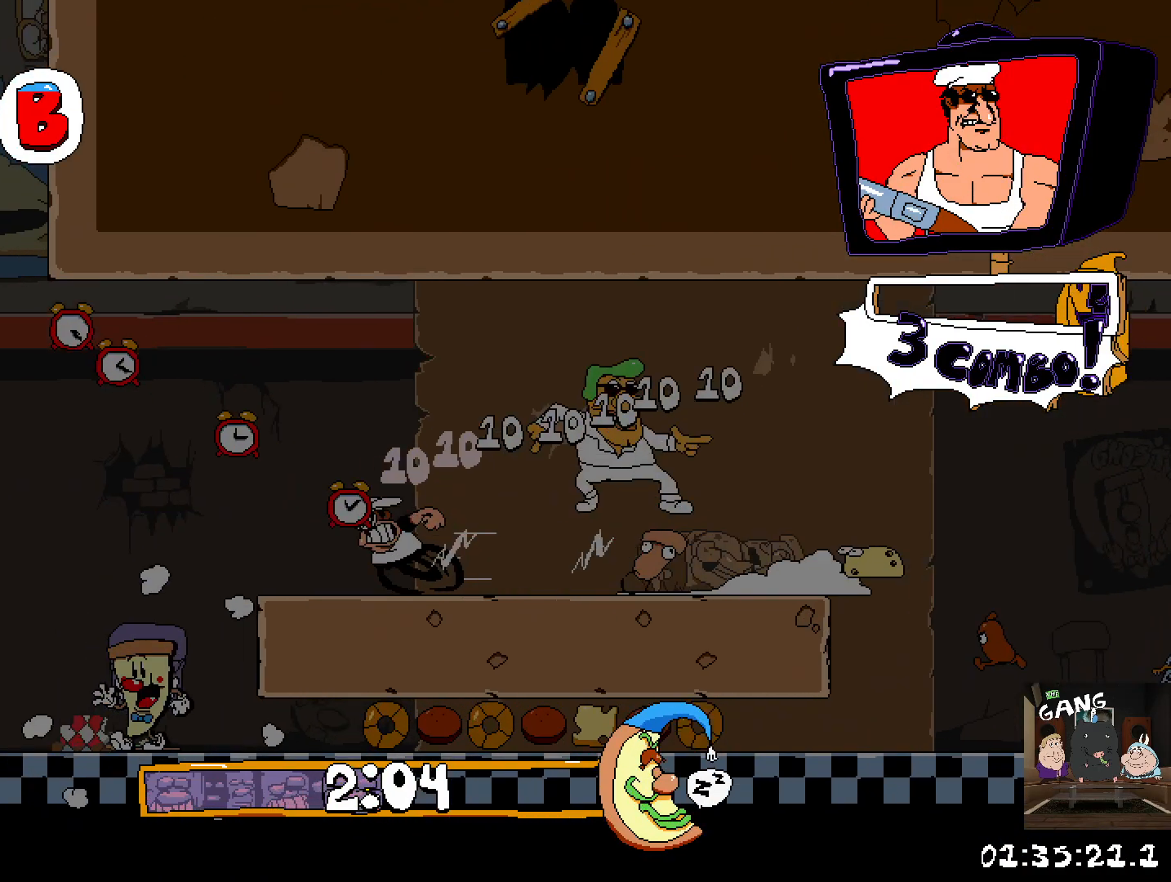
{"buttons": ["R2"], "left_stick": "left", "right_stick": "center", "events": []}
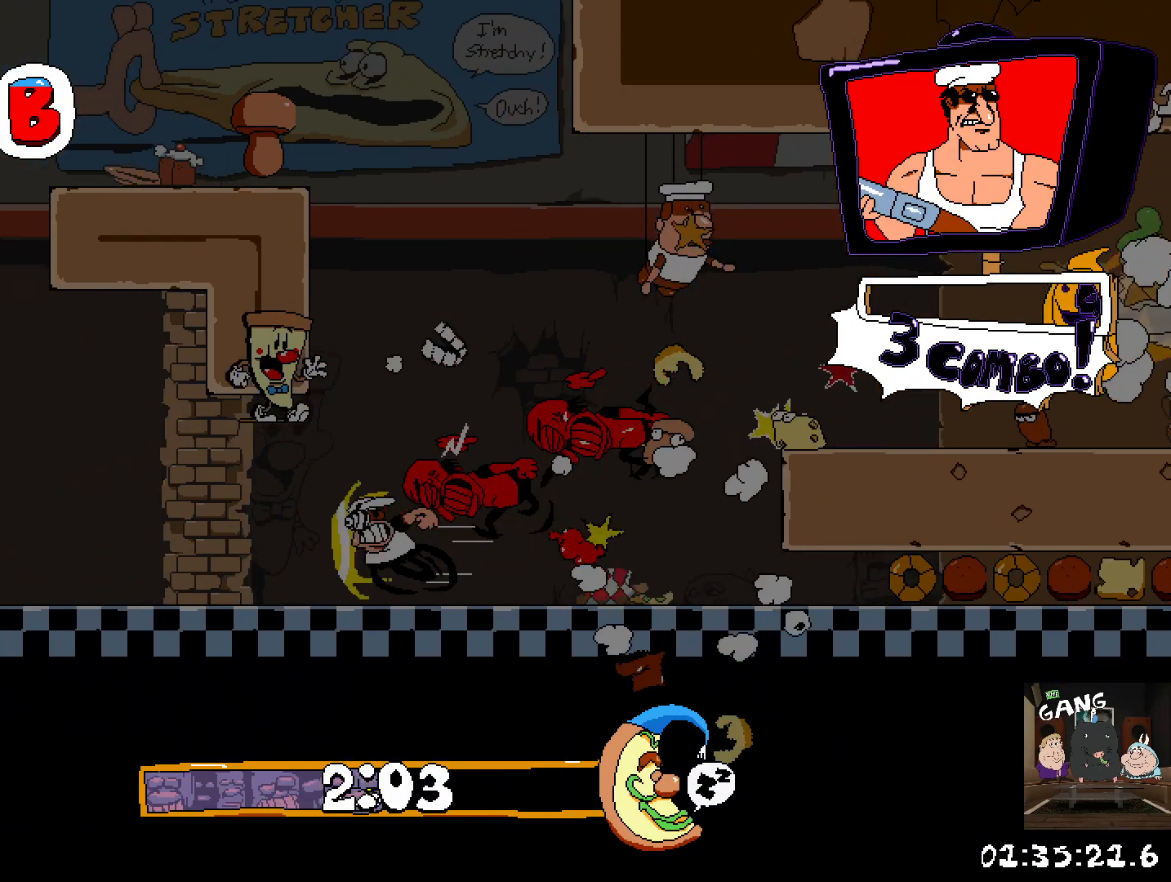
{"buttons": ["R2"], "left_stick": "left", "right_stick": "center", "events": []}
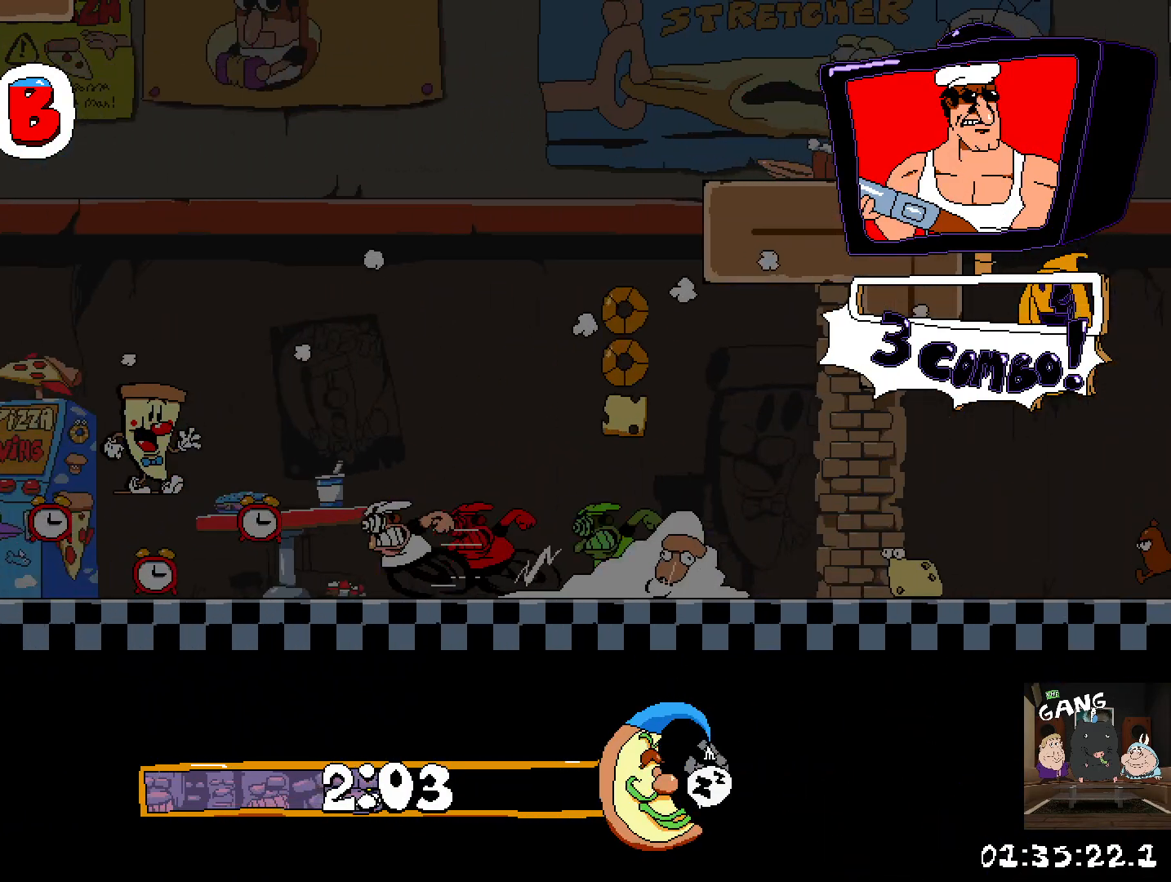
{"buttons": ["R2"], "left_stick": "left", "right_stick": "center", "events": []}
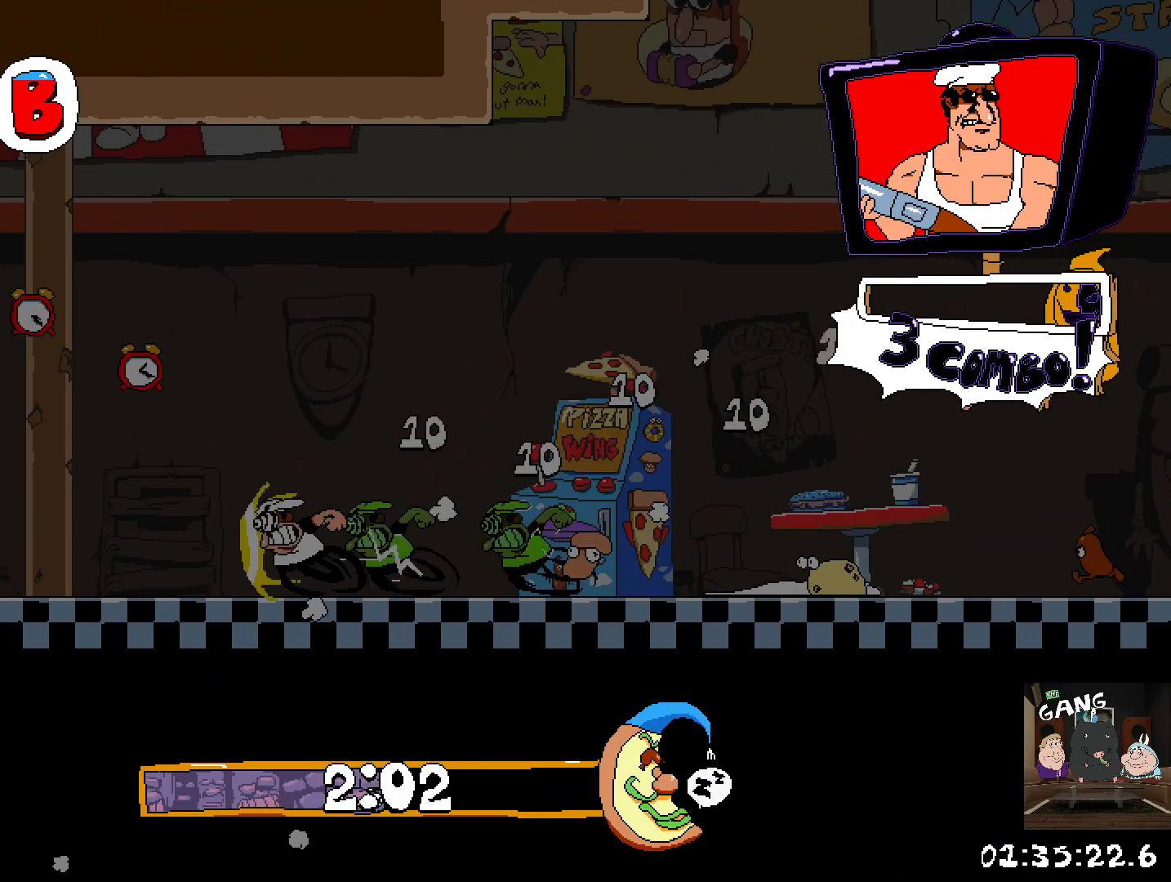
{"buttons": ["R2"], "left_stick": "left", "right_stick": "center", "events": [[83, "left_stick", "center"], [267, "left_stick", "left"]]}
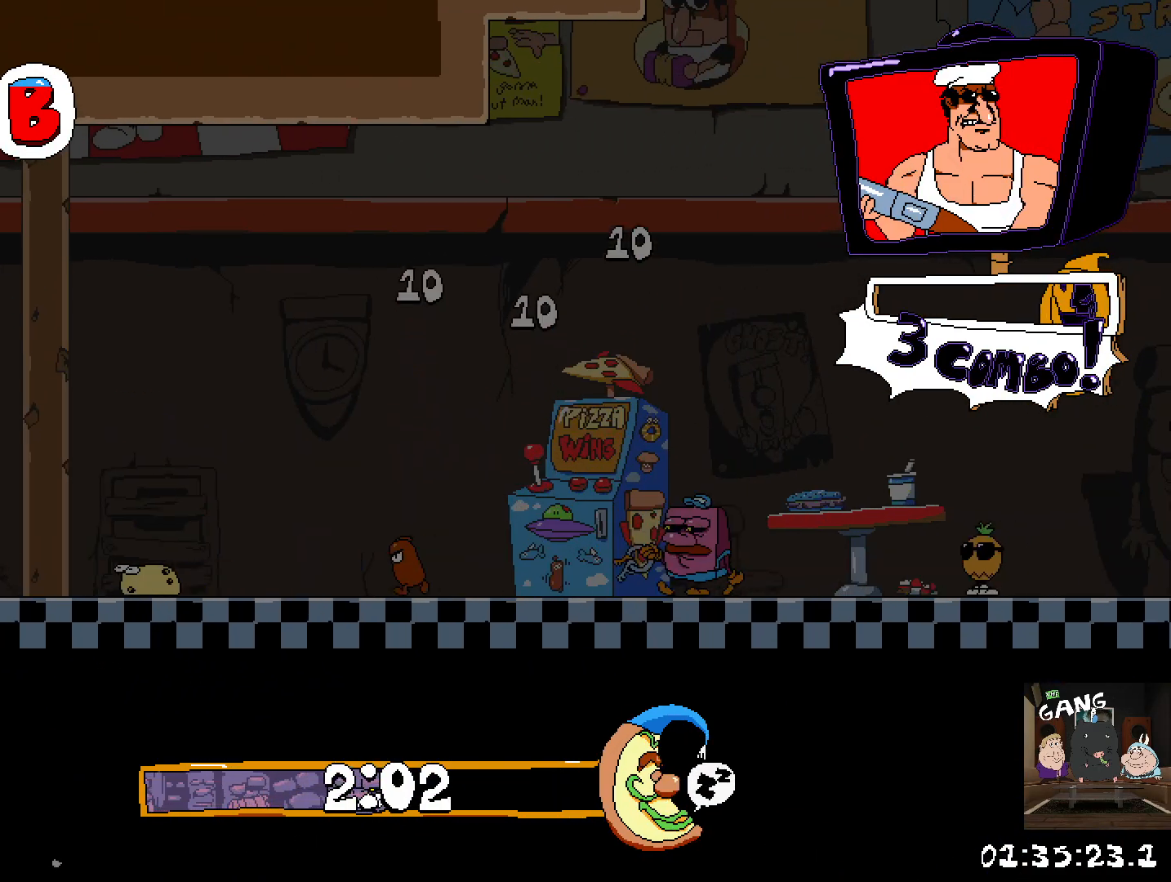
{"buttons": ["R2"], "left_stick": "left", "right_stick": "center", "events": []}
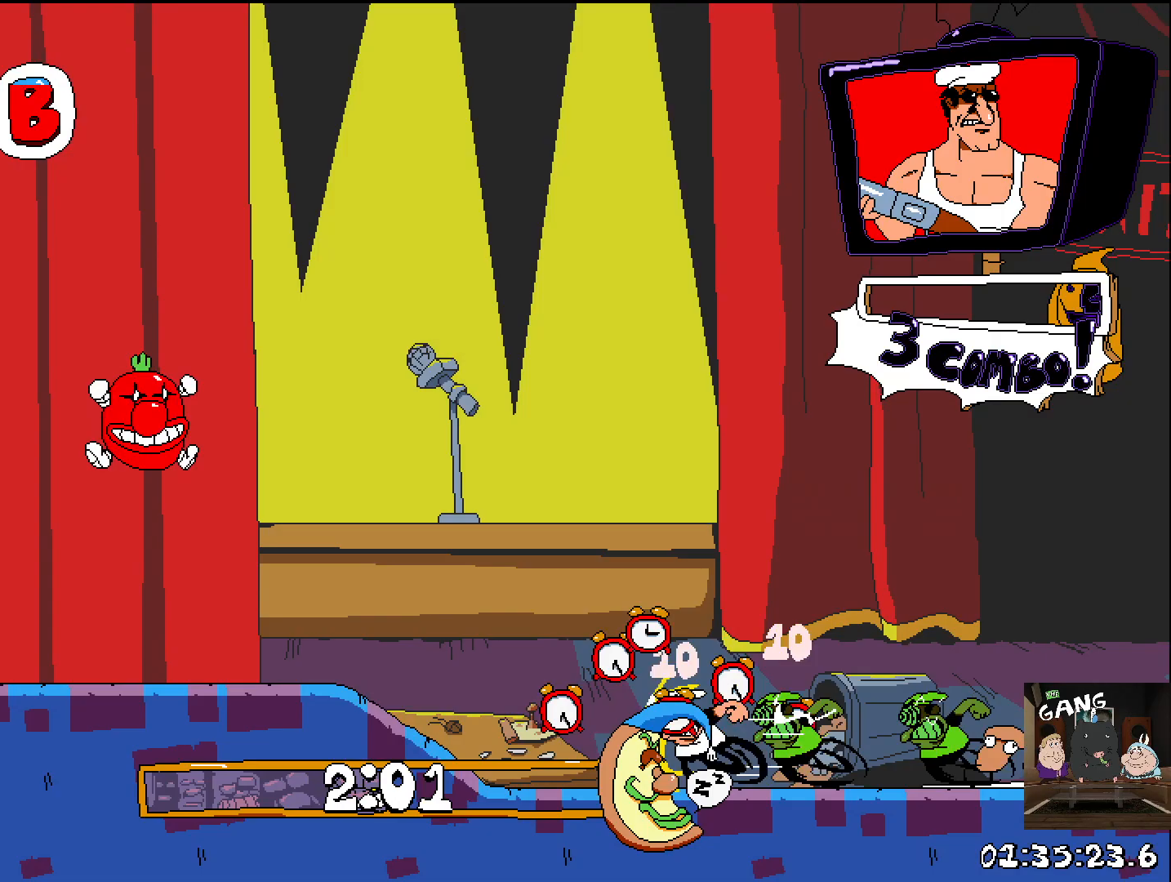
{"buttons": ["R2"], "left_stick": "left", "right_stick": "center", "events": []}
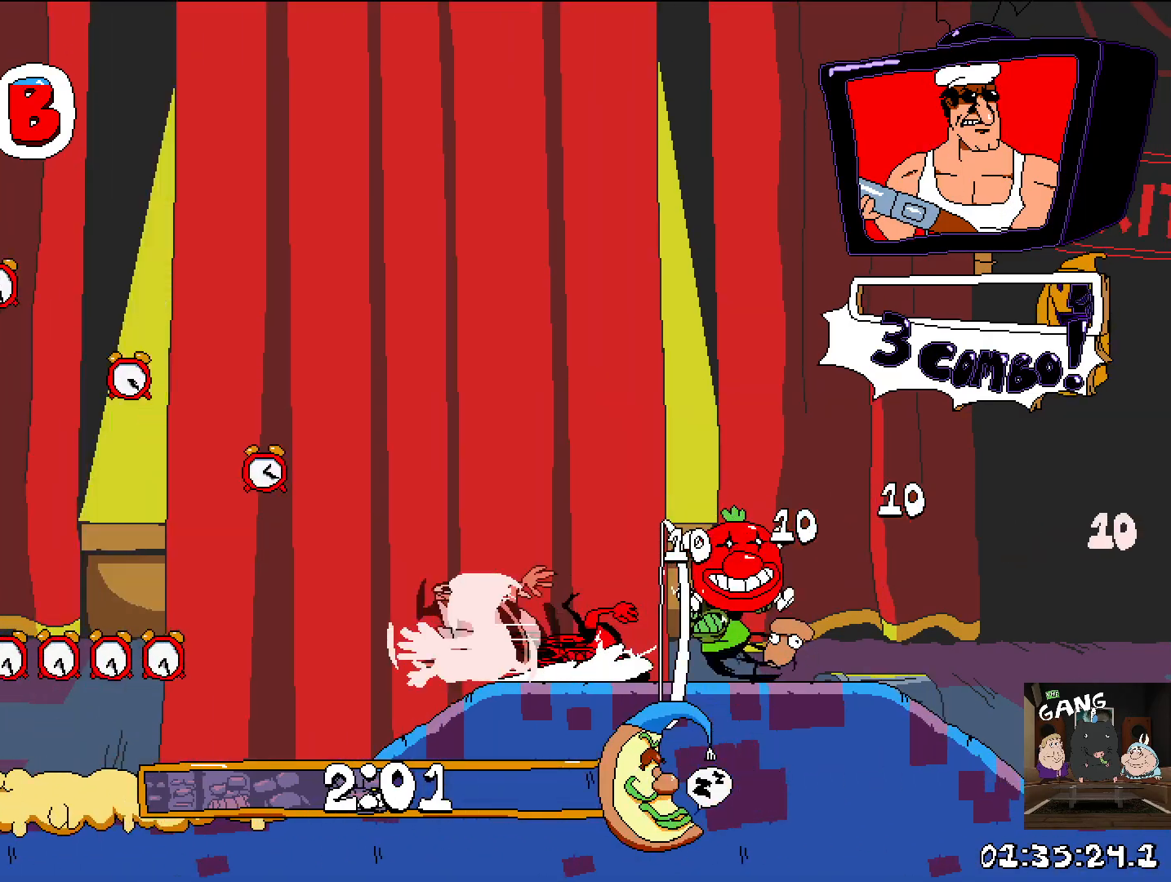
{"buttons": ["R2"], "left_stick": "left", "right_stick": "center", "events": []}
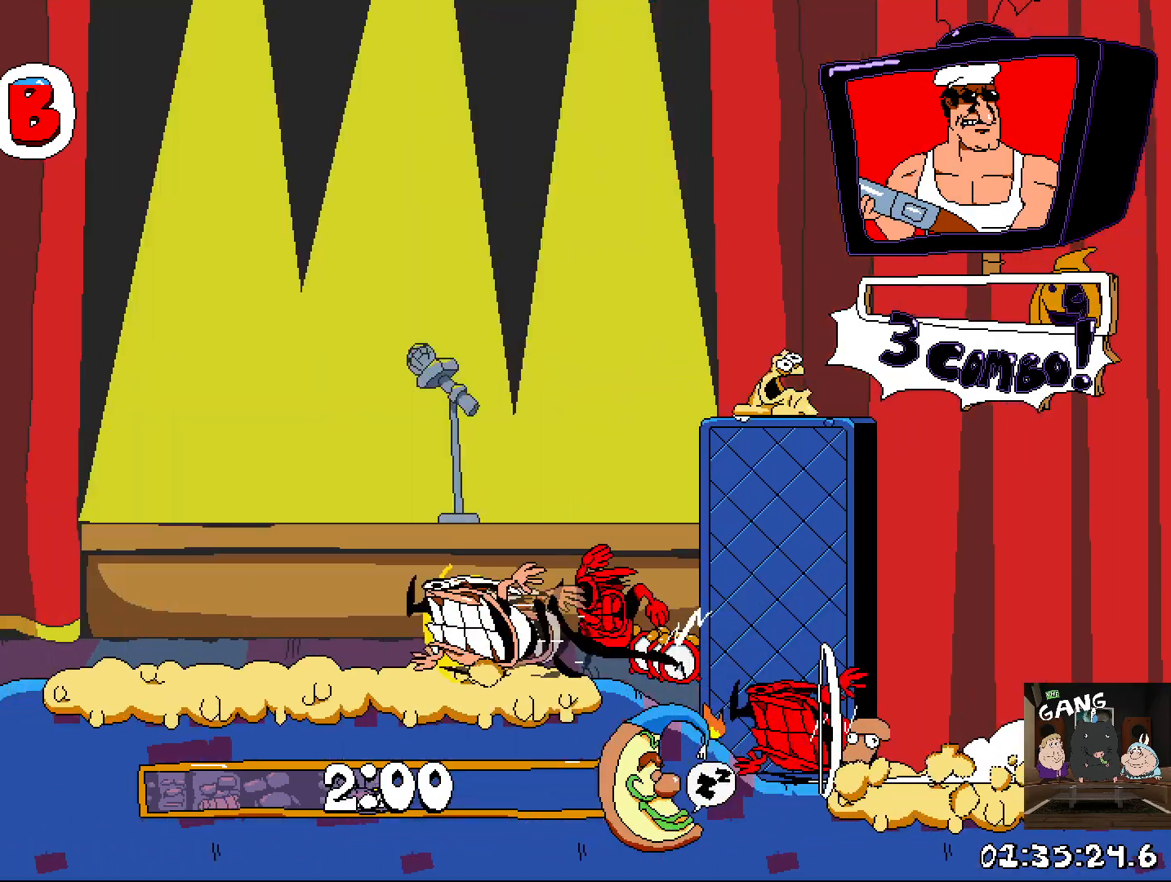
{"buttons": ["R2"], "left_stick": "left", "right_stick": "center", "events": []}
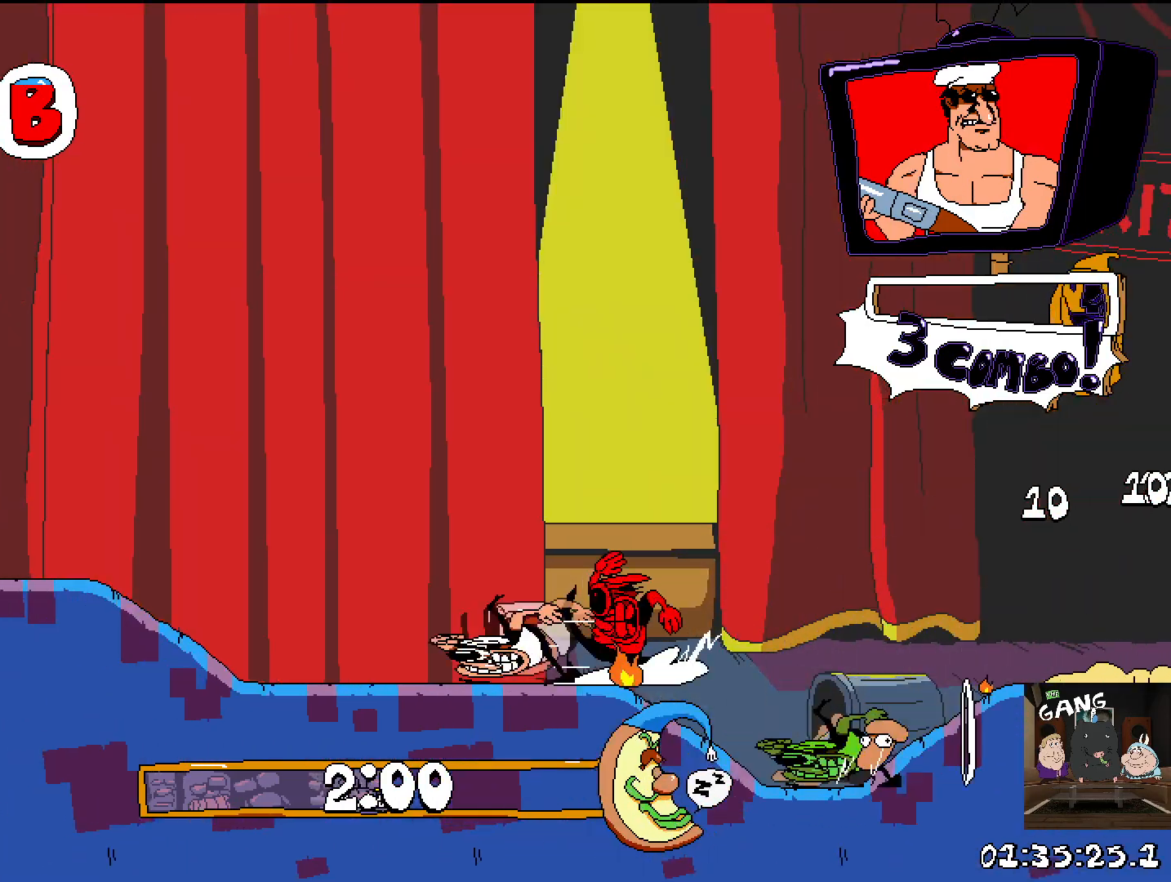
{"buttons": ["R2"], "left_stick": "left", "right_stick": "center", "events": []}
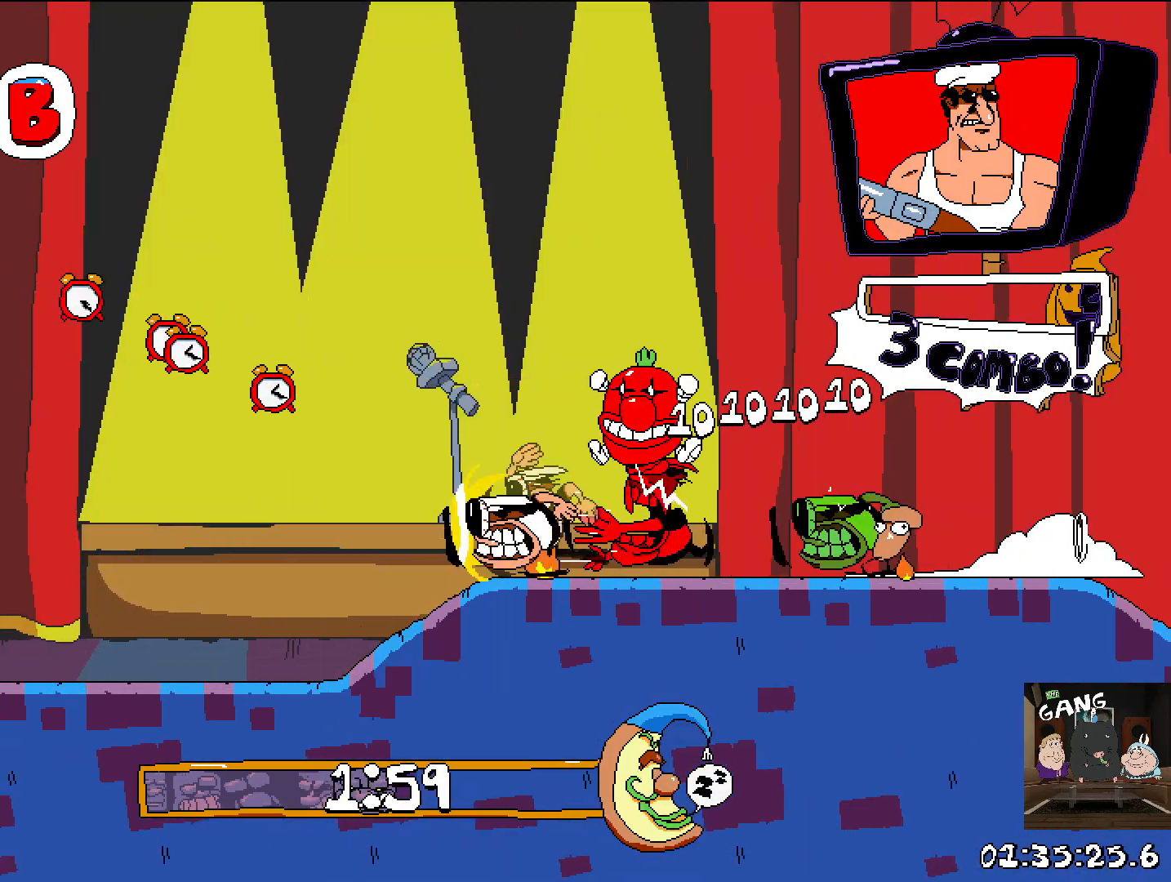
{"buttons": ["R2"], "left_stick": "left", "right_stick": "center", "events": []}
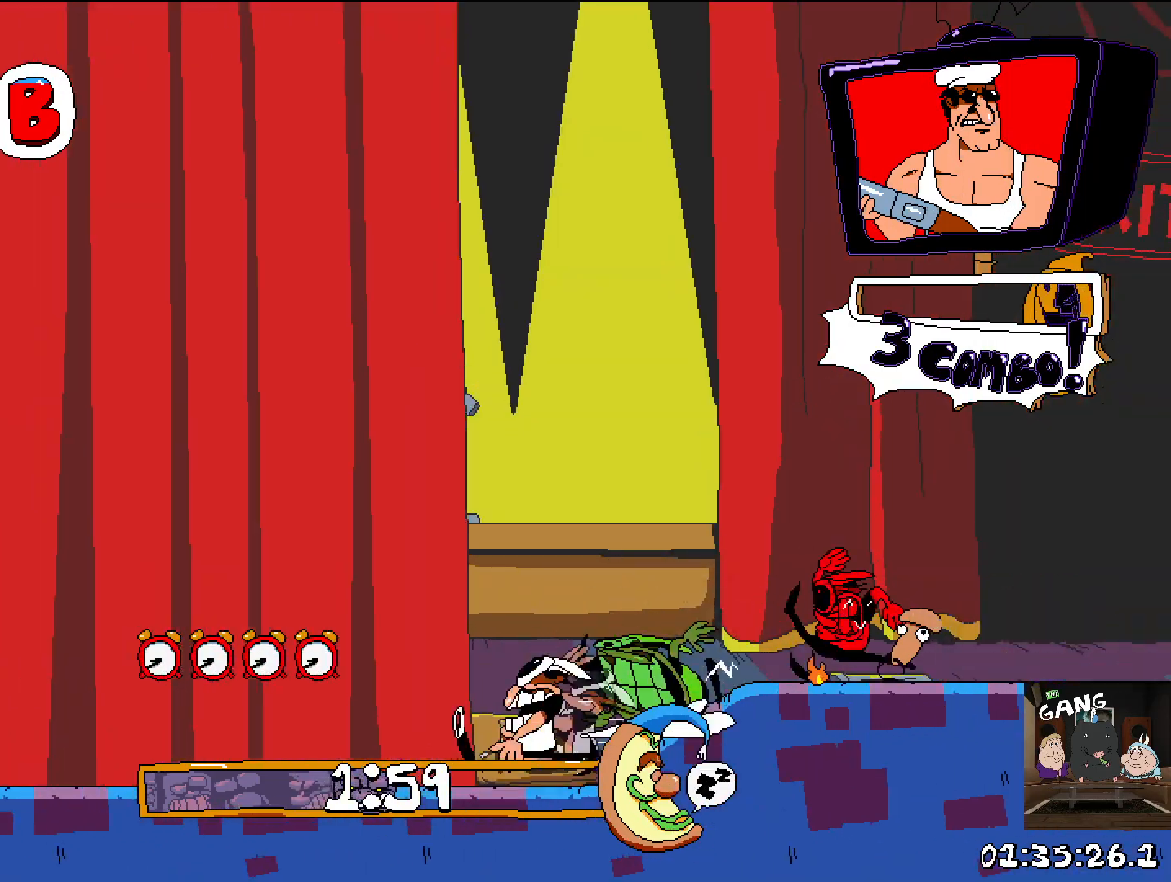
{"buttons": [], "left_stick": "up-right", "right_stick": "center", "events": [[400, "R2", "up"], [417, "left_stick", "up-right"]]}
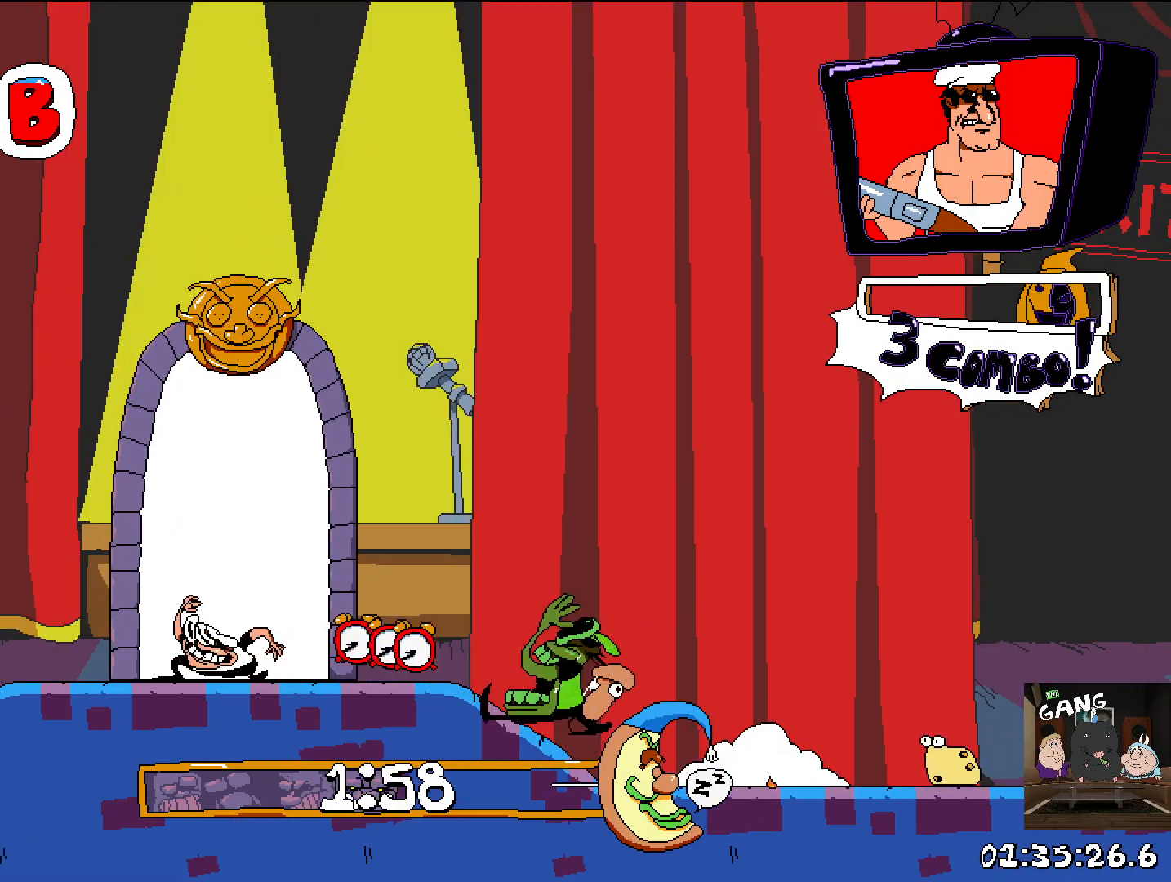
{"buttons": ["SQUARE"], "left_stick": "right", "right_stick": "center", "events": [[133, "left_stick", "right"], [417, "SQUARE", "down"]]}
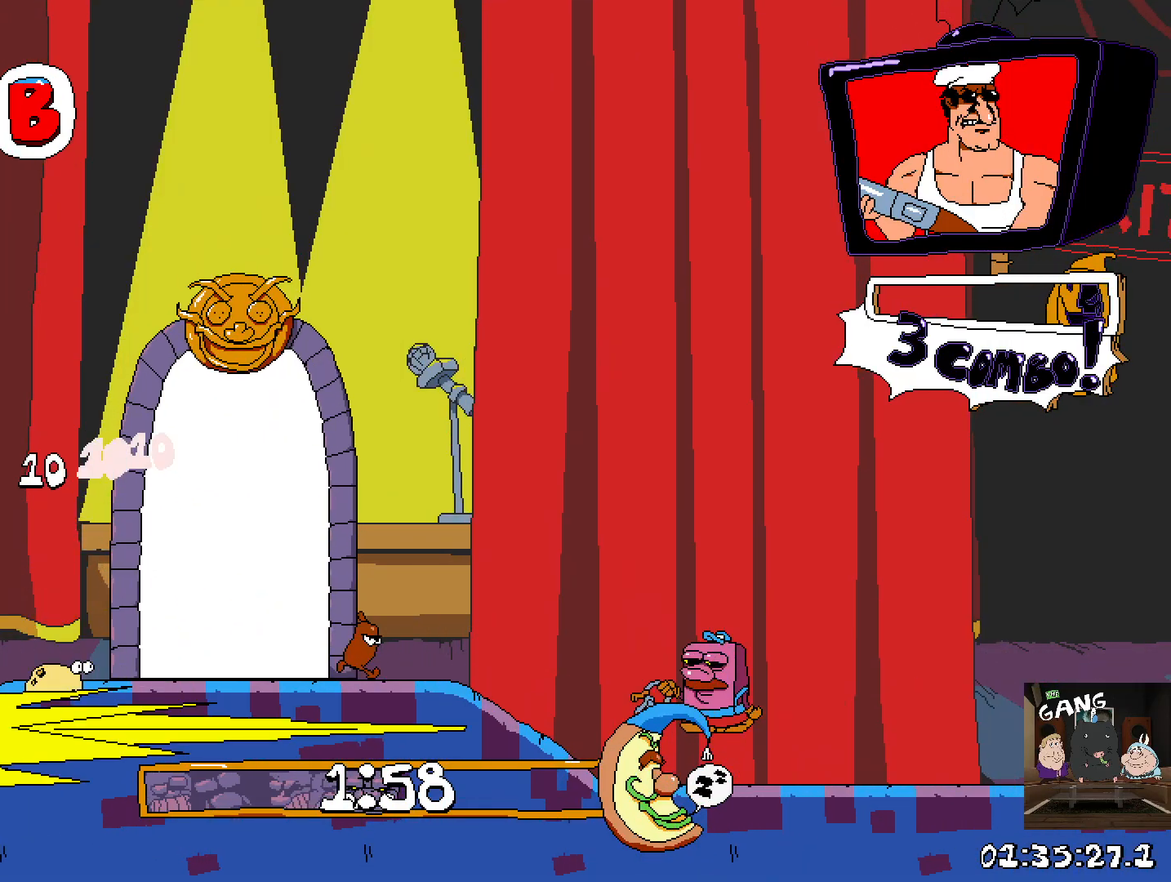
{"buttons": [], "left_stick": "right", "right_stick": "center", "events": [[200, "SQUARE", "up"]]}
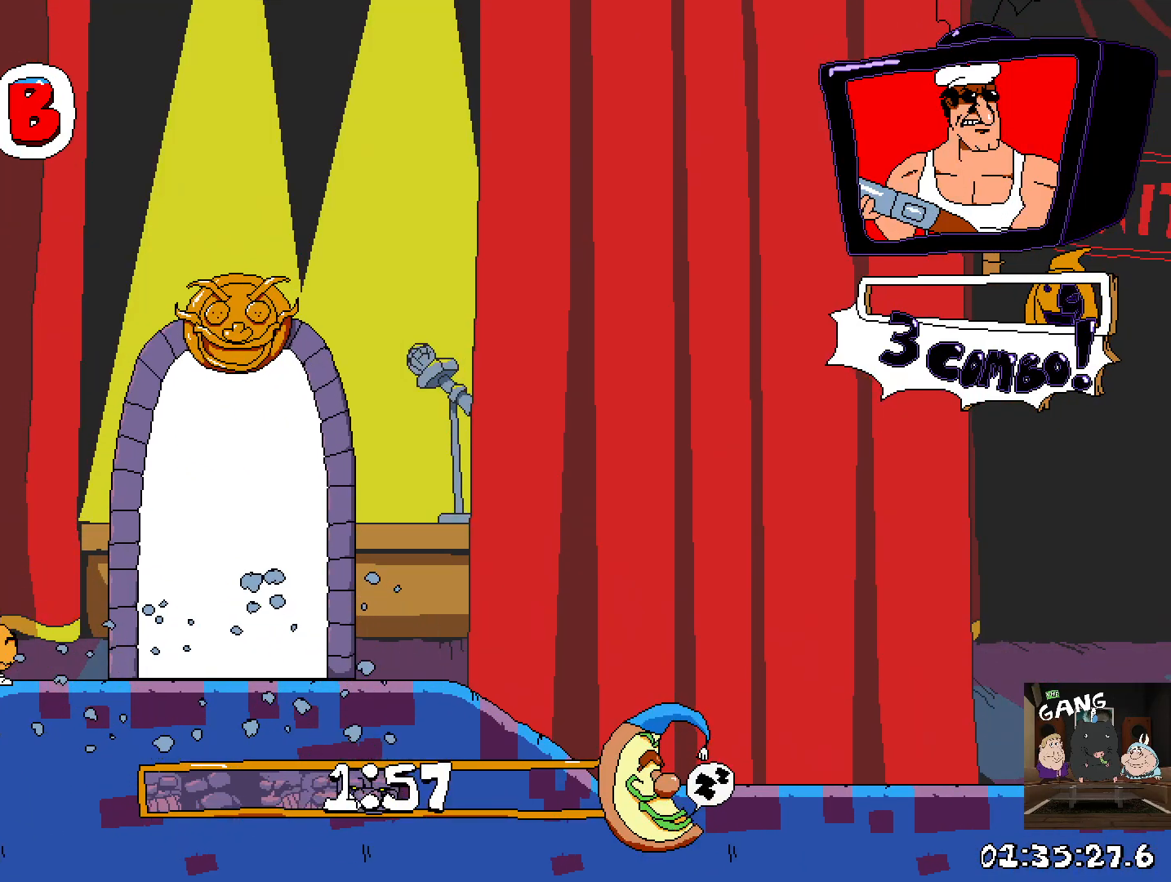
{"buttons": [], "left_stick": "up-right", "right_stick": "center", "events": [[417, "left_stick", "up-right"]]}
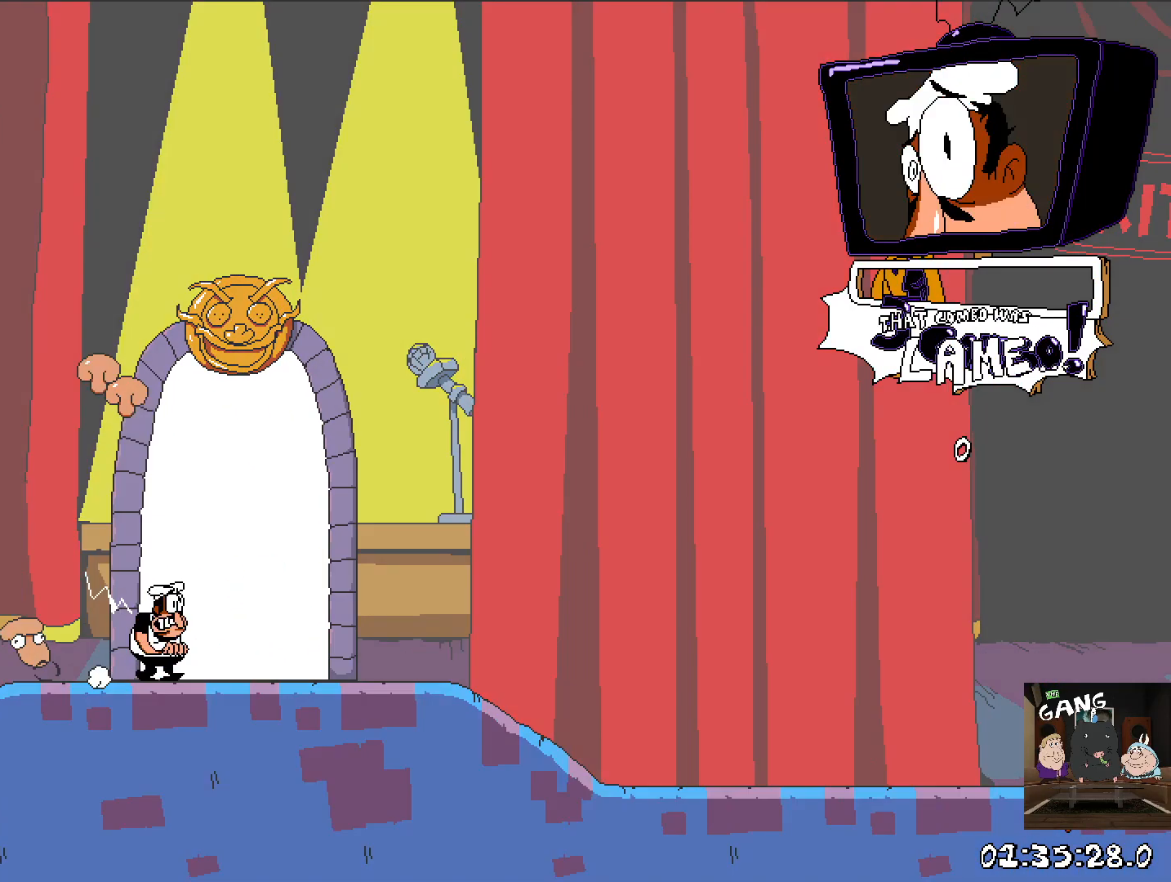
{"buttons": [], "left_stick": "center", "right_stick": "center", "events": [[117, "left_stick", "center"]]}
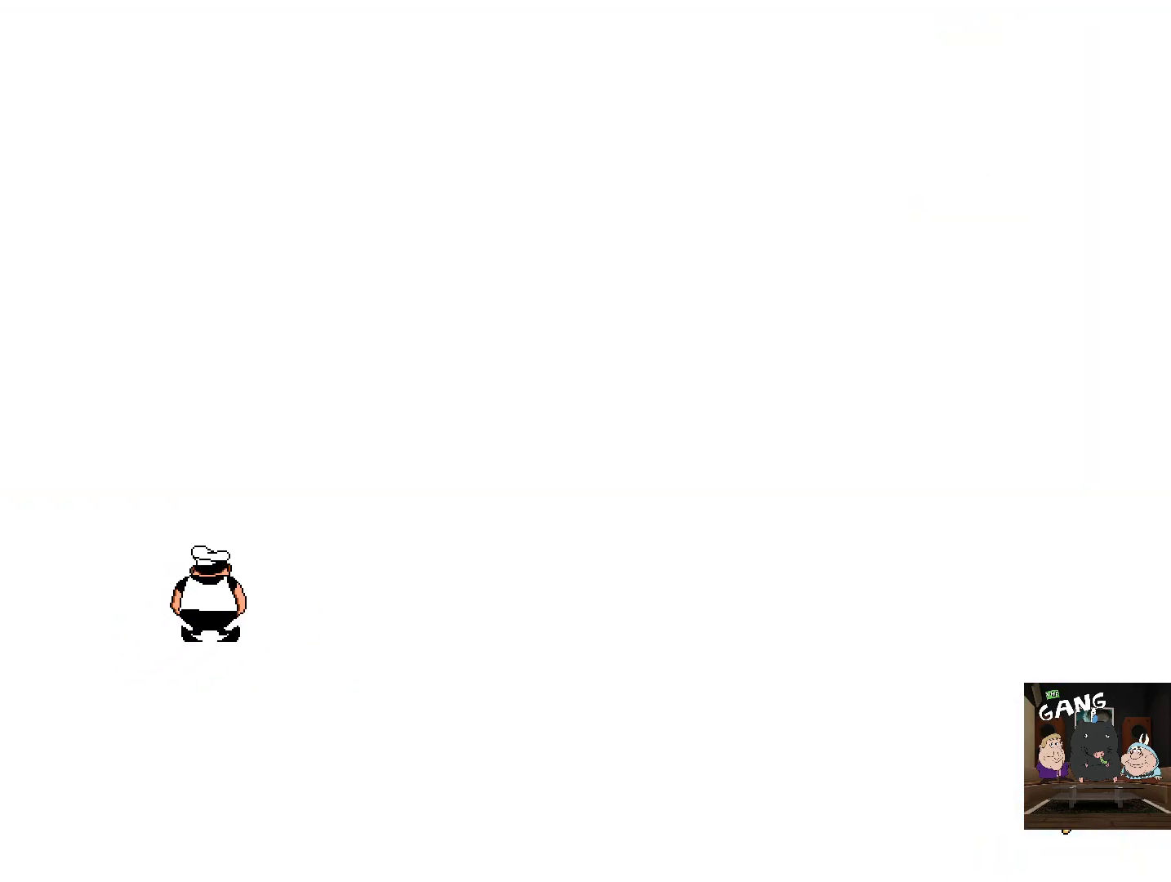
{"buttons": [], "left_stick": "center", "right_stick": "center", "events": []}
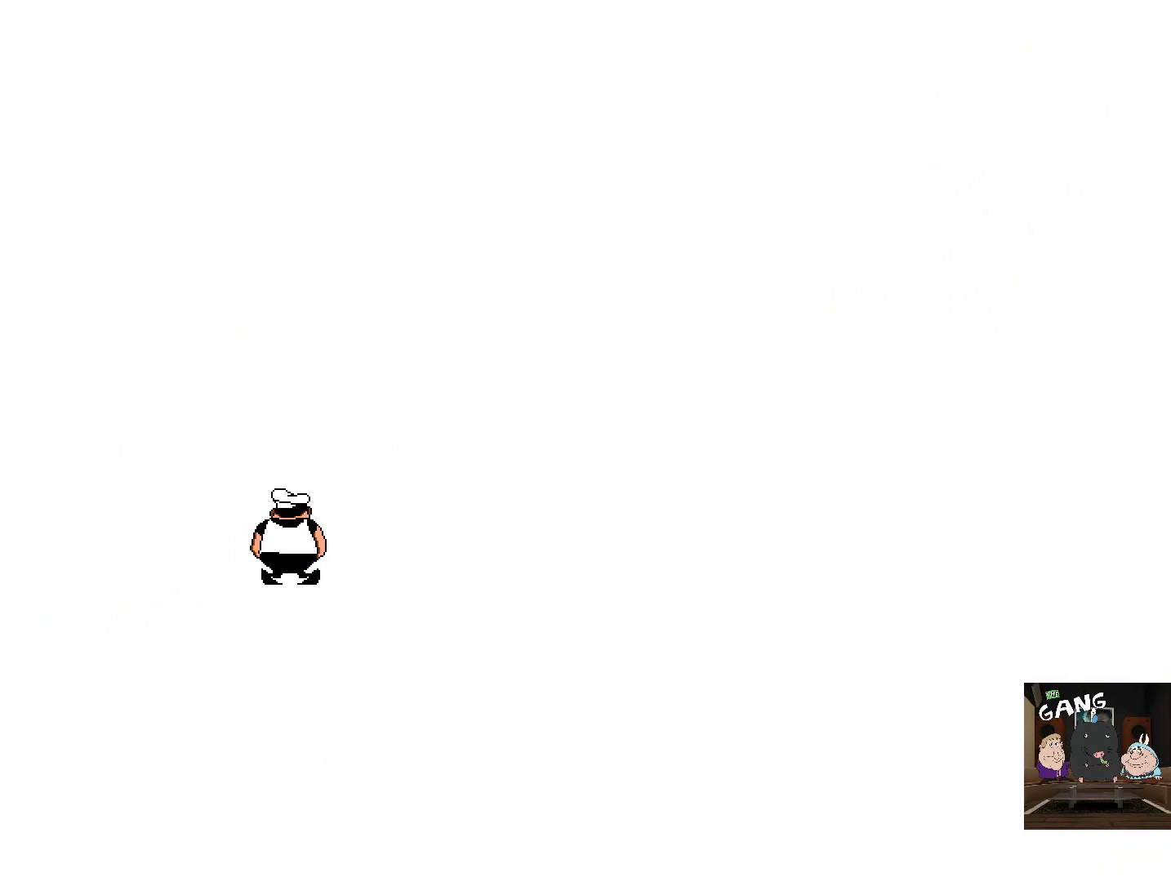
{"buttons": [], "left_stick": "center", "right_stick": "center", "events": []}
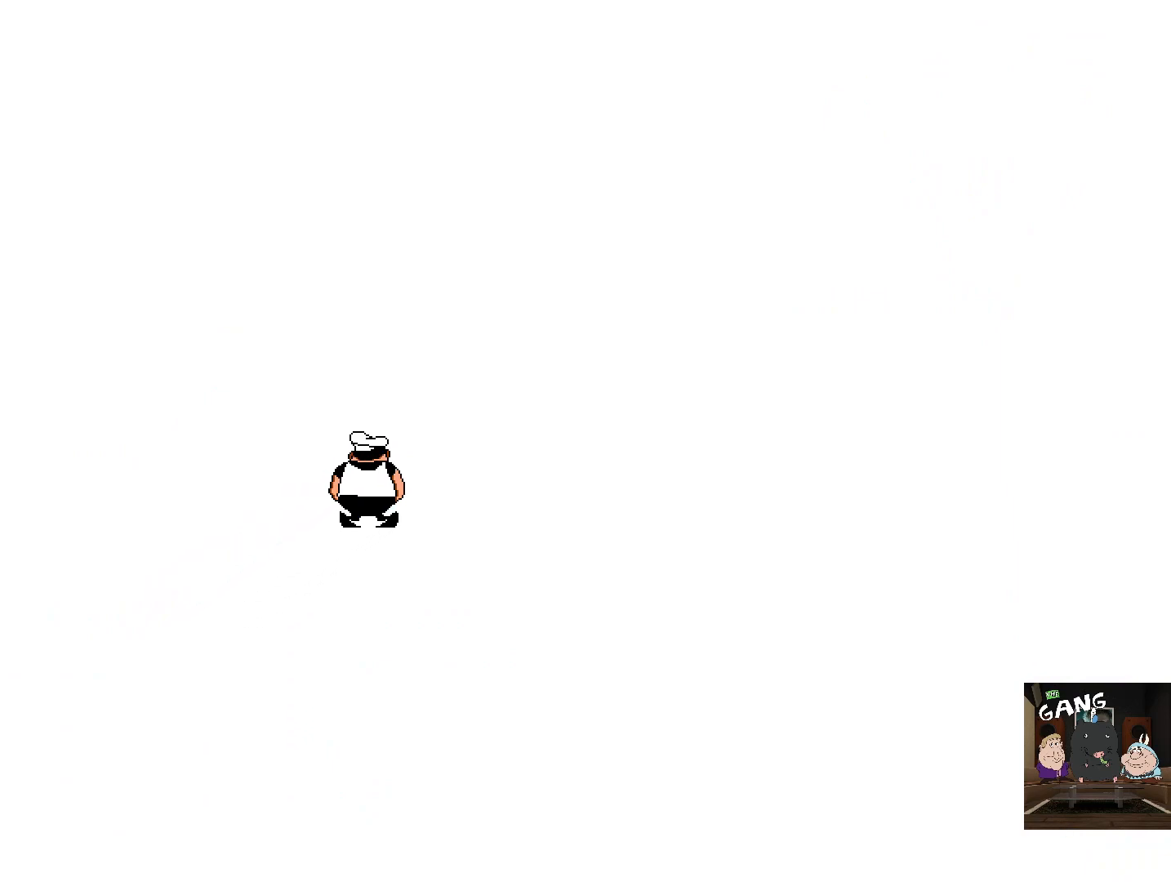
{"buttons": [], "left_stick": "center", "right_stick": "center", "events": [[117, "right_stick", "left"], [200, "right_stick", "center"]]}
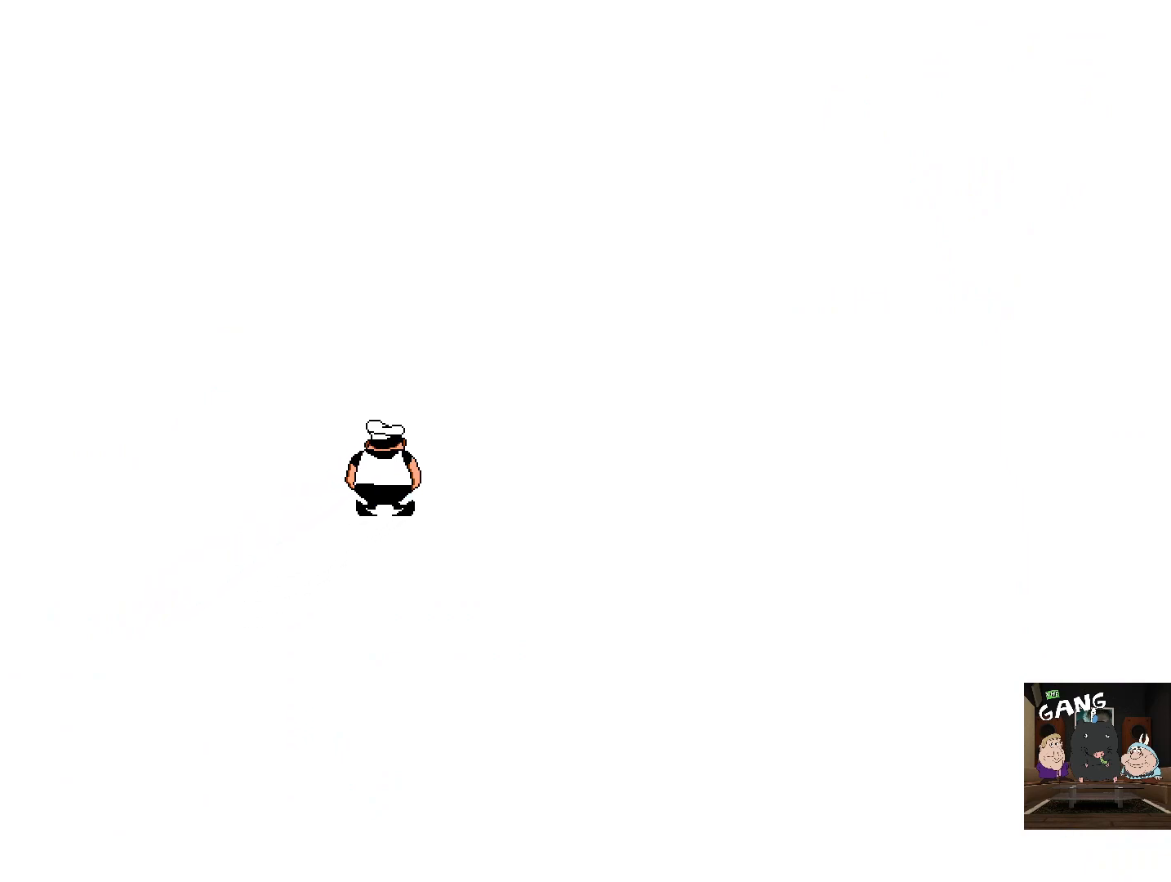
{"buttons": [], "left_stick": "up", "right_stick": "center", "events": [[300, "right_stick", "up-right"], [383, "left_stick", "up"], [433, "right_stick", "center"]]}
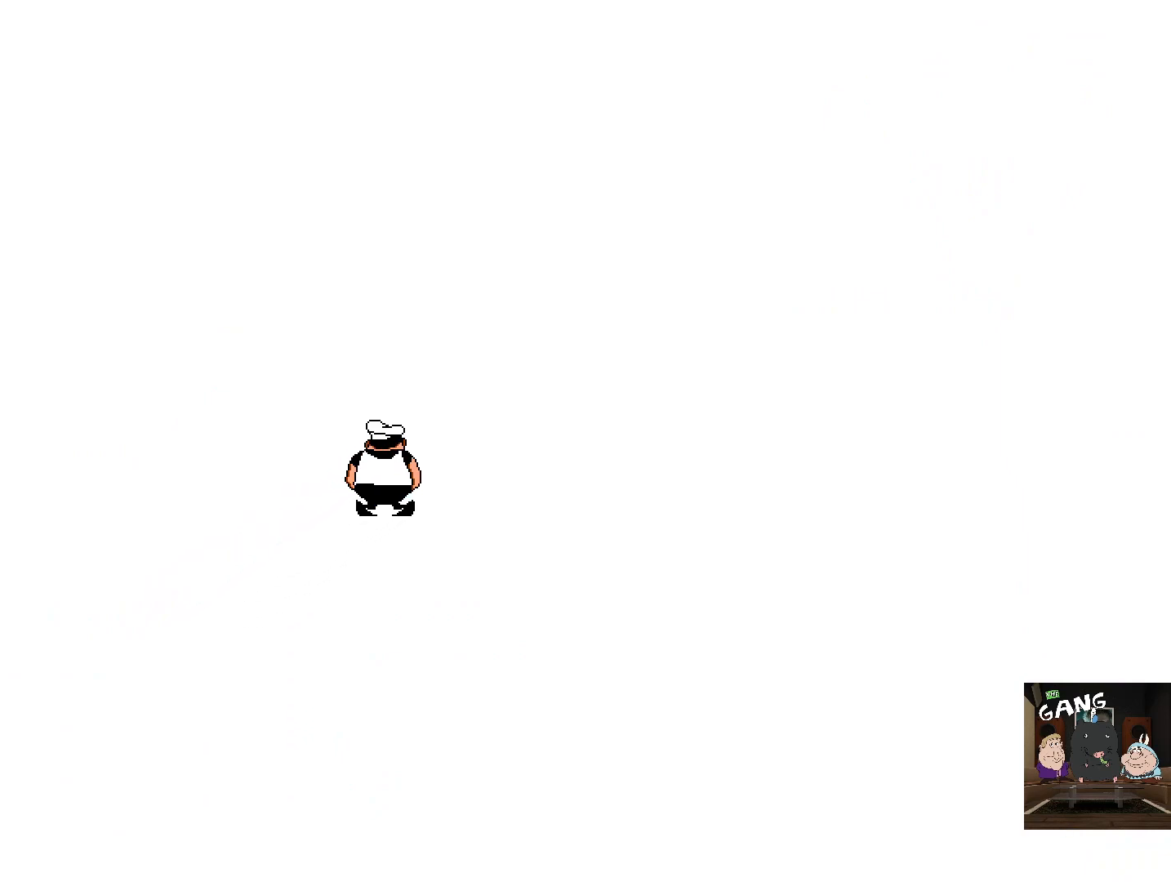
{"buttons": [], "left_stick": "center", "right_stick": "up", "events": [[83, "right_stick", "up"], [117, "left_stick", "center"], [250, "right_stick", "center"], [267, "left_stick", "up"], [317, "right_stick", "down"], [450, "right_stick", "up"], [483, "left_stick", "center"]]}
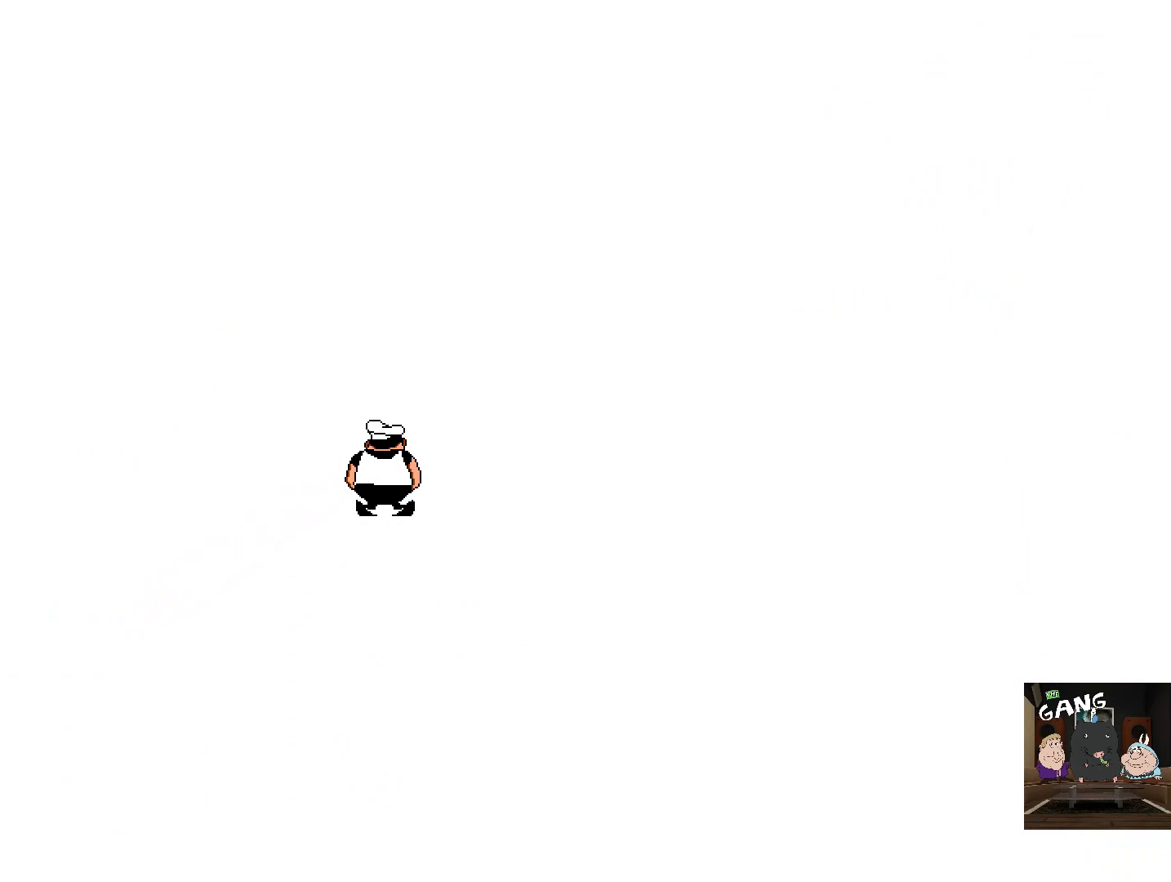
{"buttons": [], "left_stick": "center", "right_stick": "up", "events": [[100, "right_stick", "center"], [133, "left_stick", "up"], [150, "right_stick", "down"], [350, "right_stick", "center"], [433, "right_stick", "up"], [467, "left_stick", "center"]]}
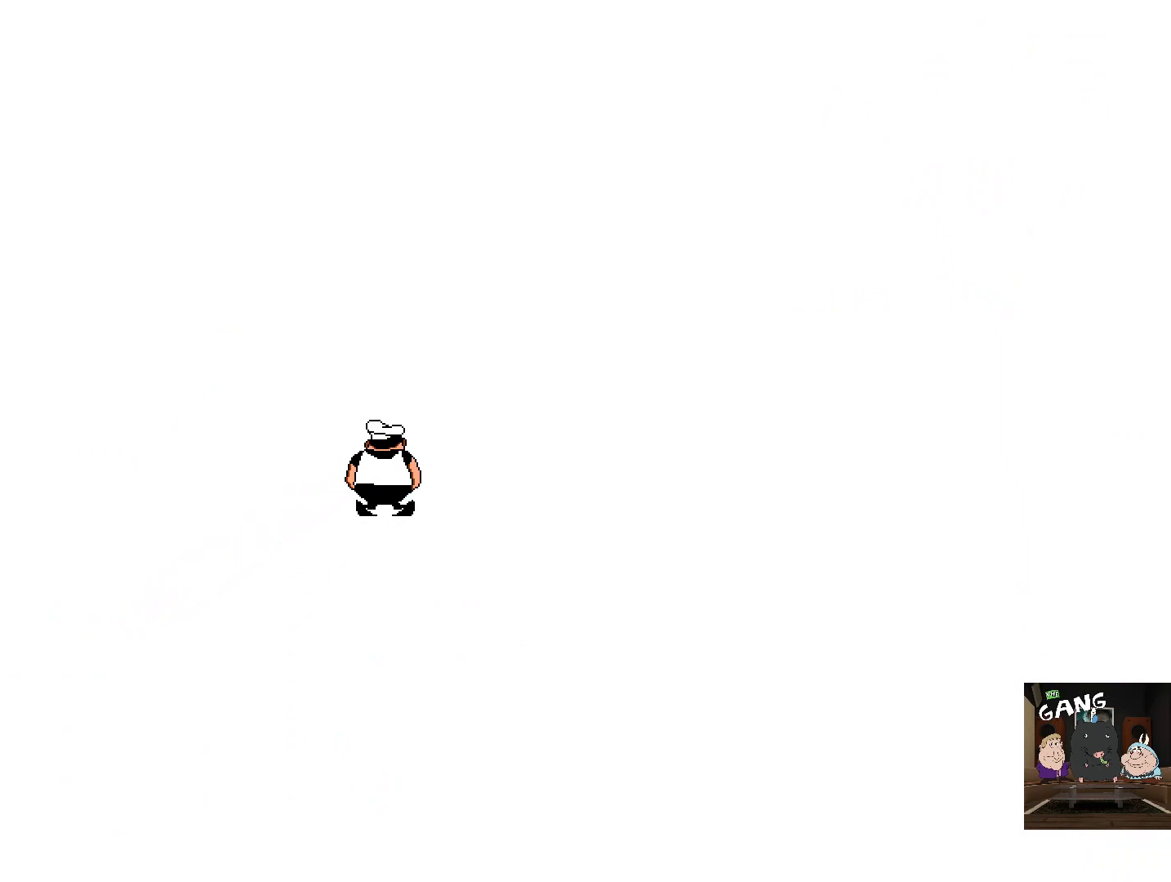
{"buttons": [], "left_stick": "center", "right_stick": "center", "events": [[67, "left_stick", "down"], [200, "left_stick", "center"], [367, "right_stick", "center"]]}